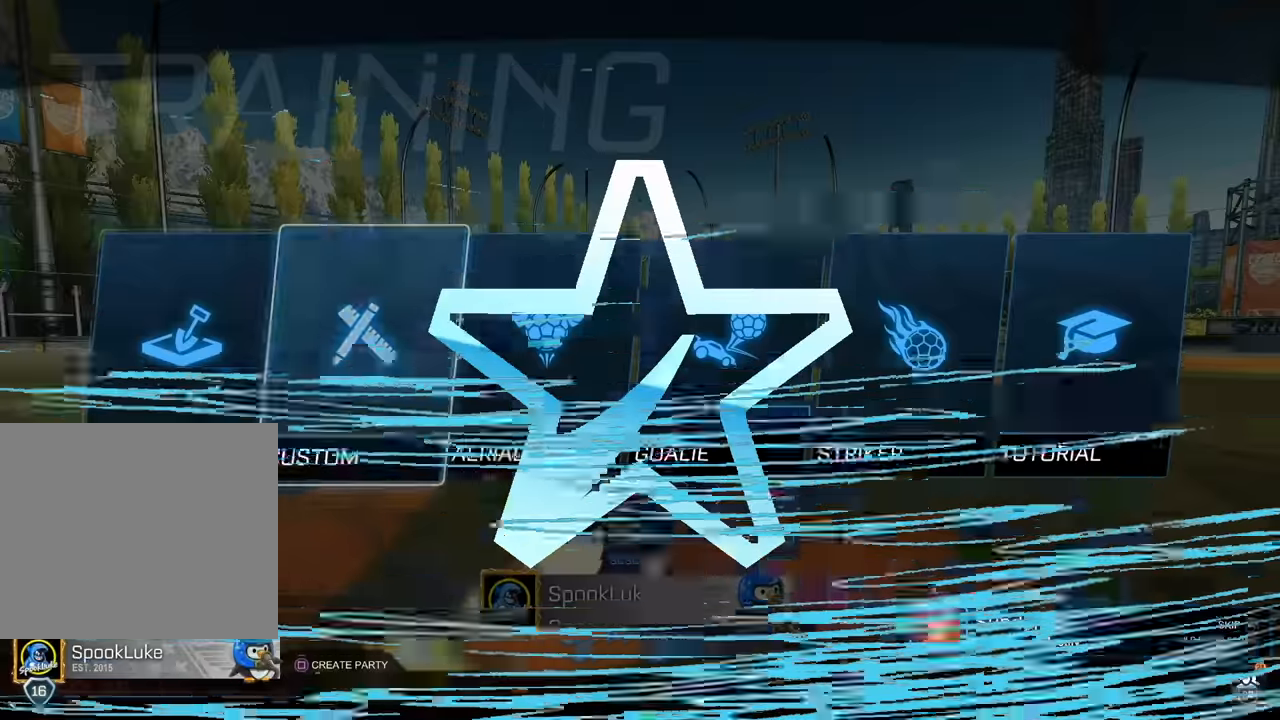
Gameplay with a controller (PlayStation layout); each line is a JSON object with the inputs held at the frame after it. "events" lists button and stick changes between this image and that frame as [ms after this image, input, new state], when the widget could be followed in between. Not read: L2 right_stick.
{"buttons": ["R1"], "left_stick": "center", "events": [[417, "R1", "down"]]}
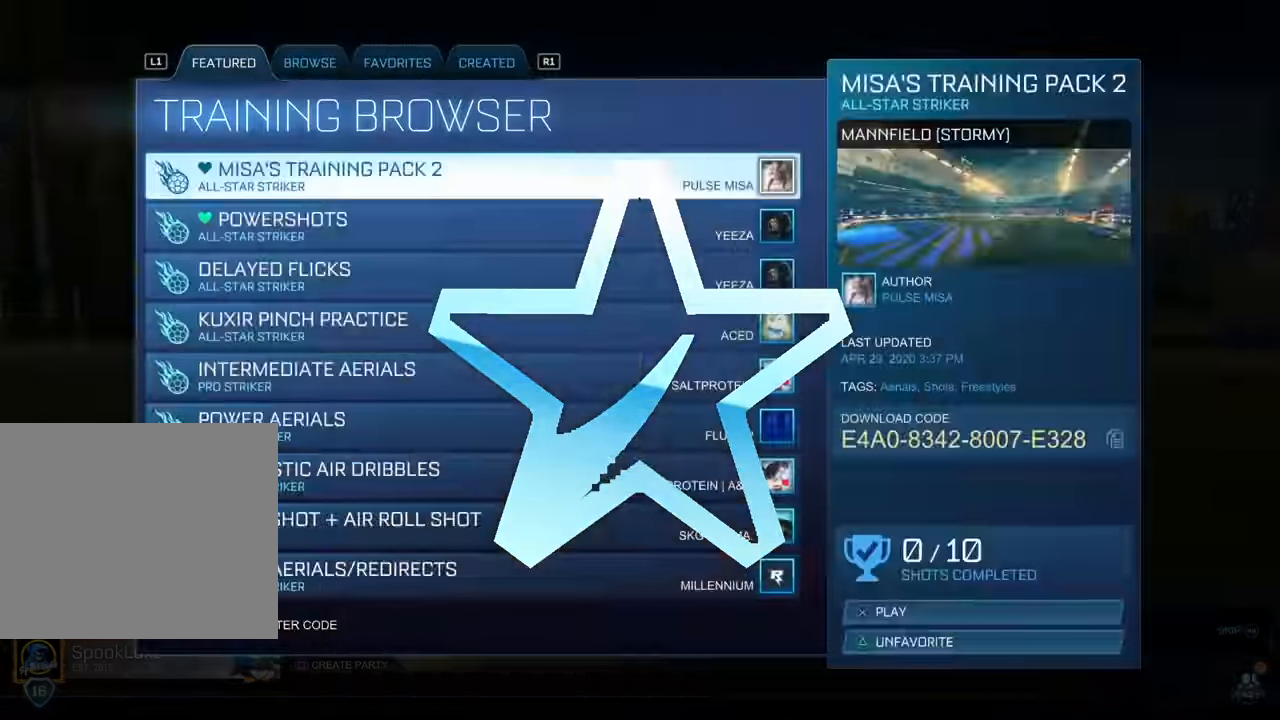
{"buttons": [], "left_stick": "center", "events": [[17, "R1", "up"], [134, "R1", "down"], [234, "R1", "up"]]}
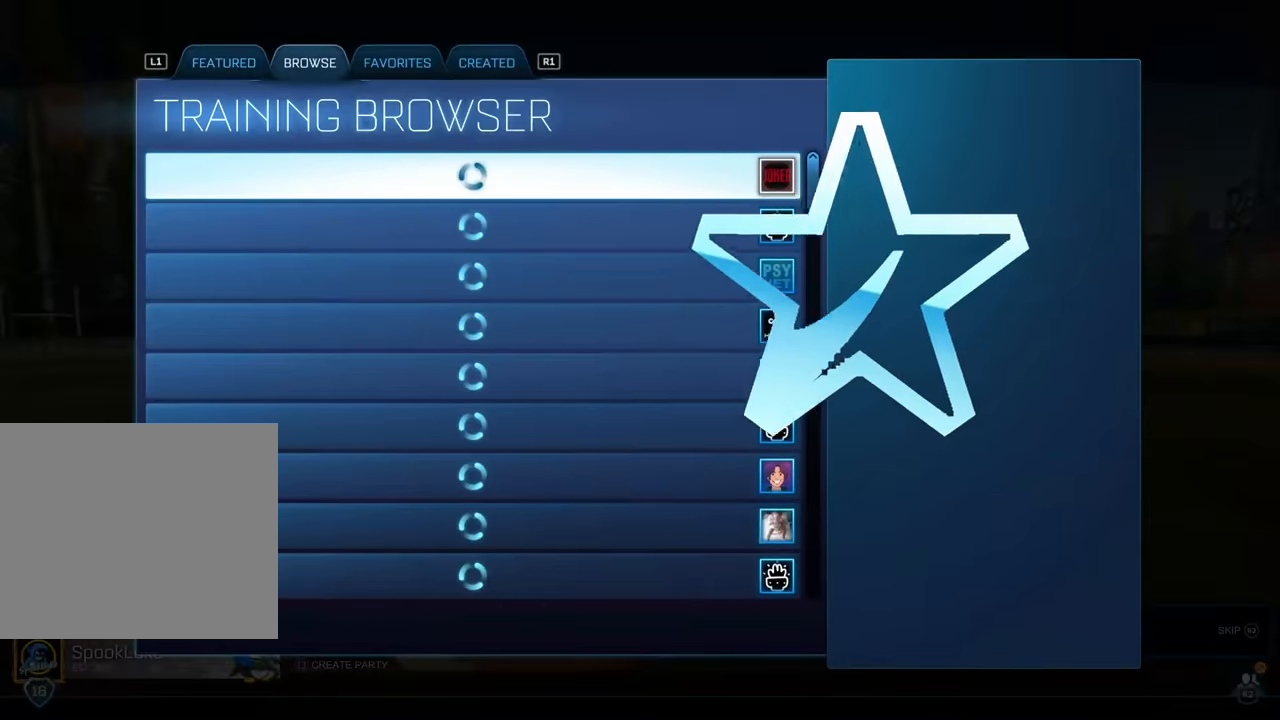
{"buttons": [], "left_stick": "center", "events": []}
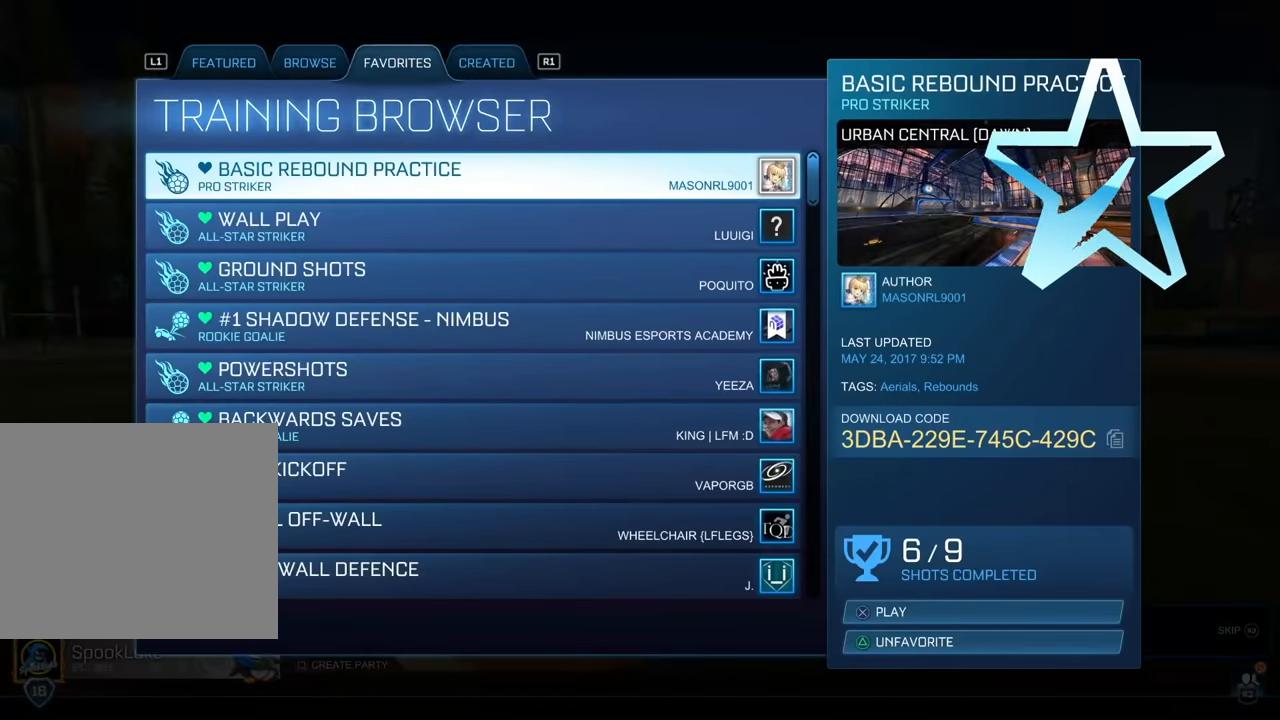
{"buttons": [], "left_stick": "center", "events": [[167, "left_stick", "down"], [317, "left_stick", "center"]]}
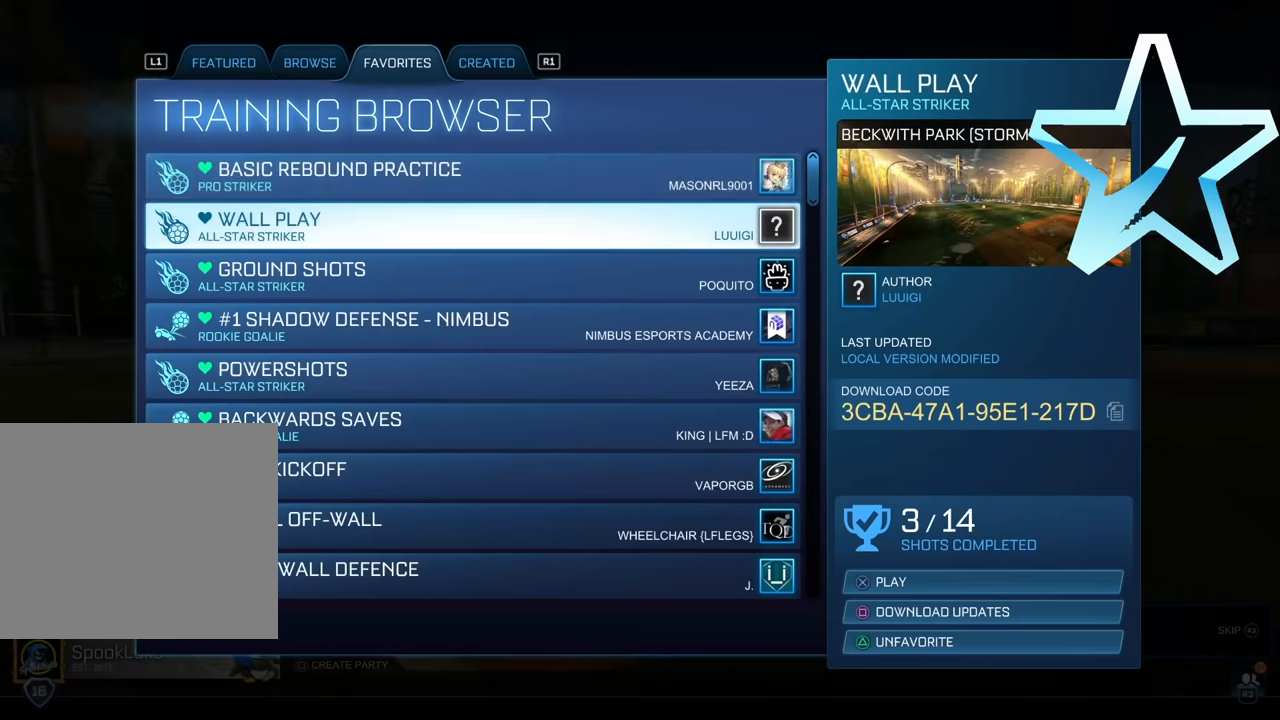
{"buttons": [], "left_stick": "center", "events": []}
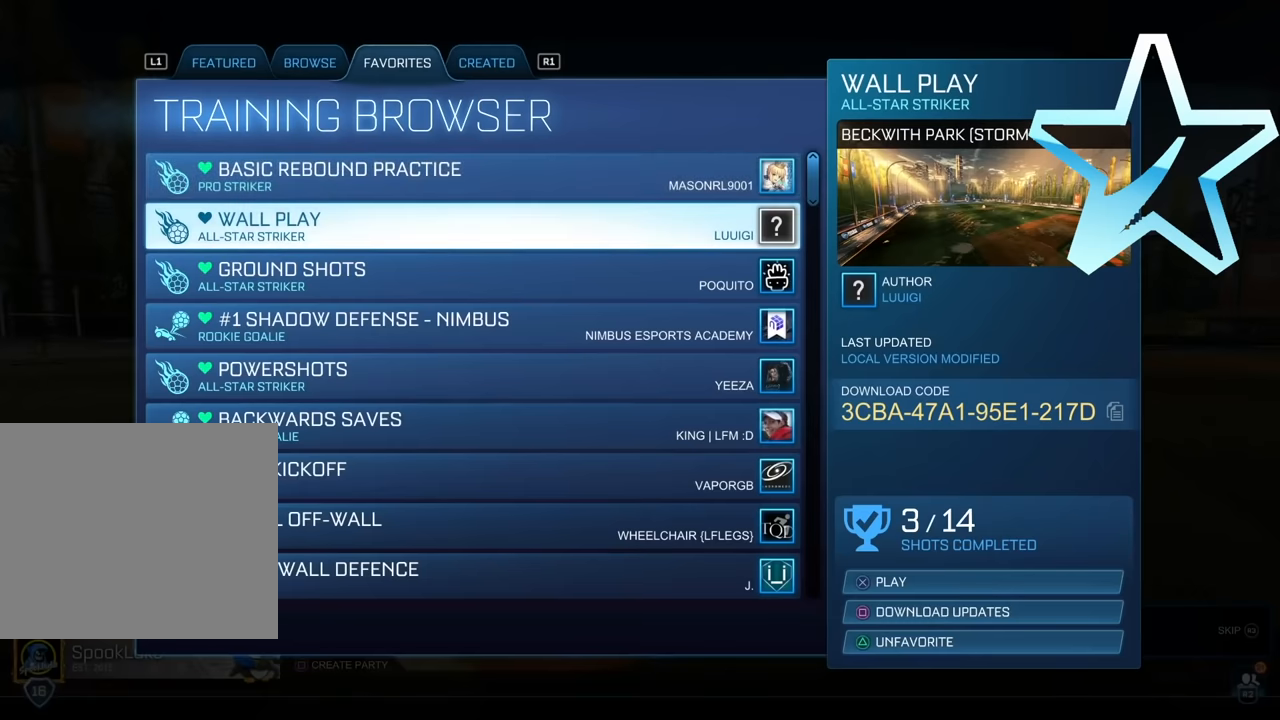
{"buttons": [], "left_stick": "center", "events": []}
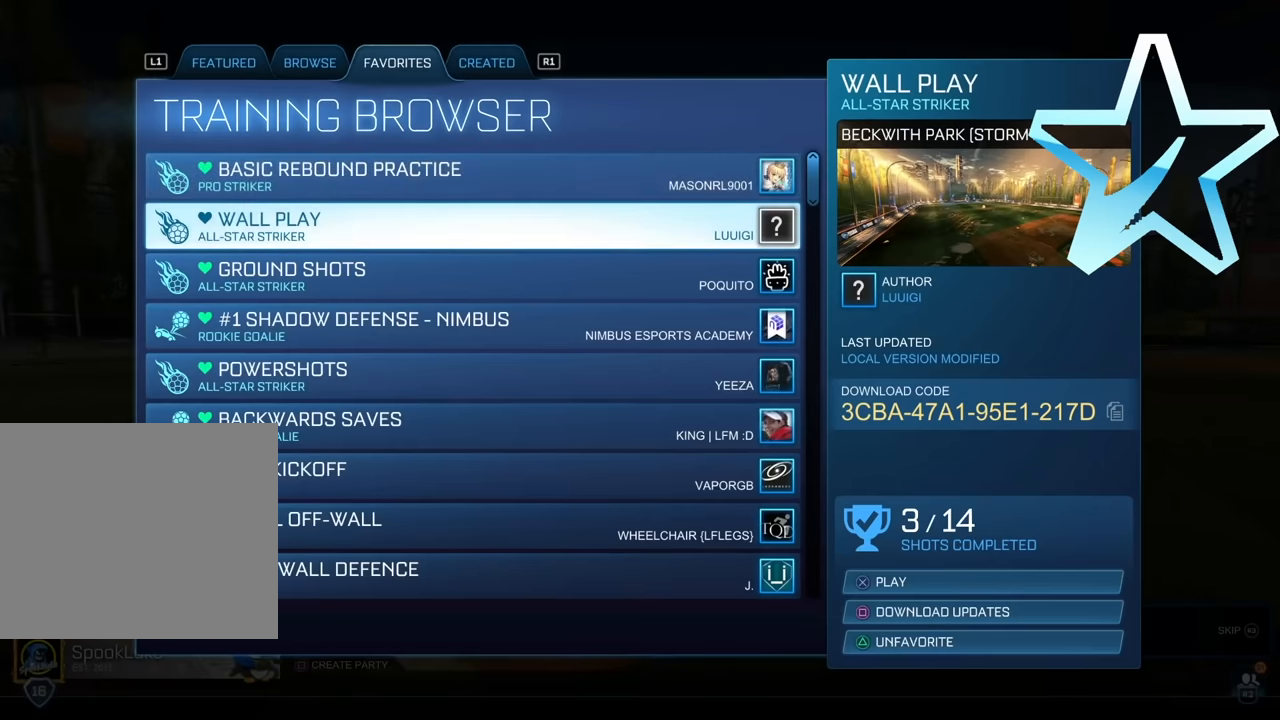
{"buttons": [], "left_stick": "center", "events": []}
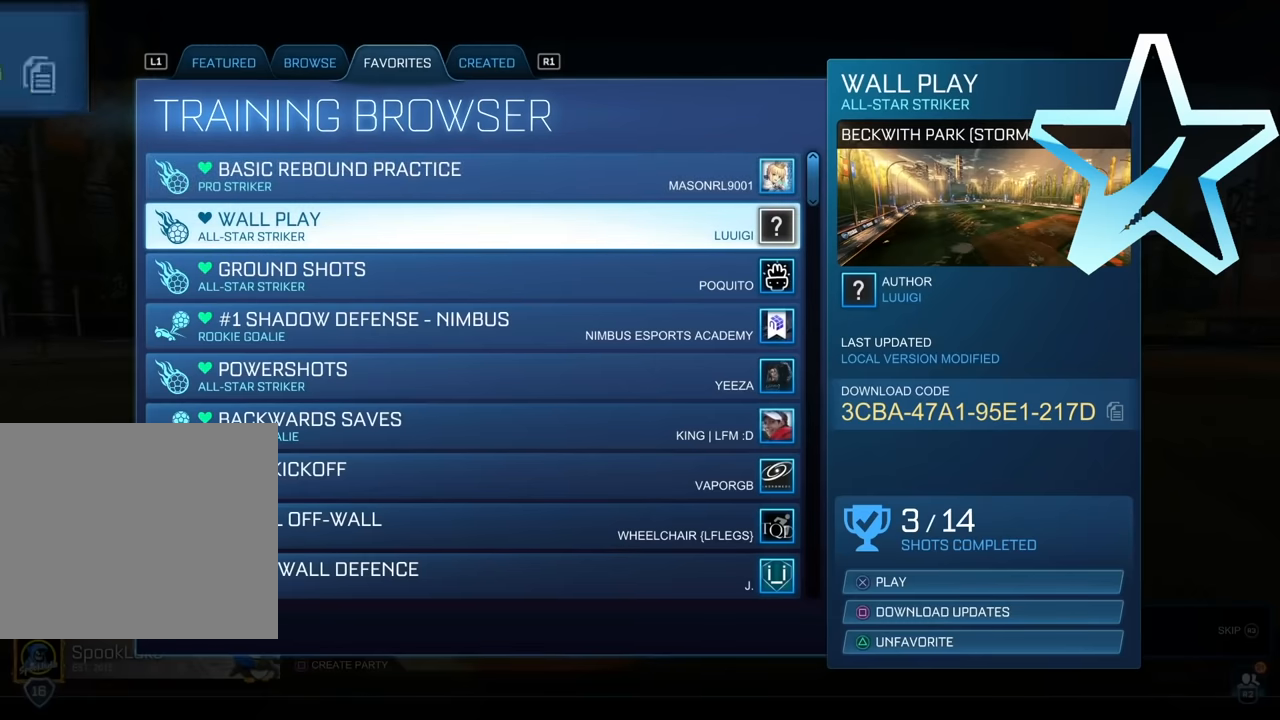
{"buttons": [], "left_stick": "center", "events": []}
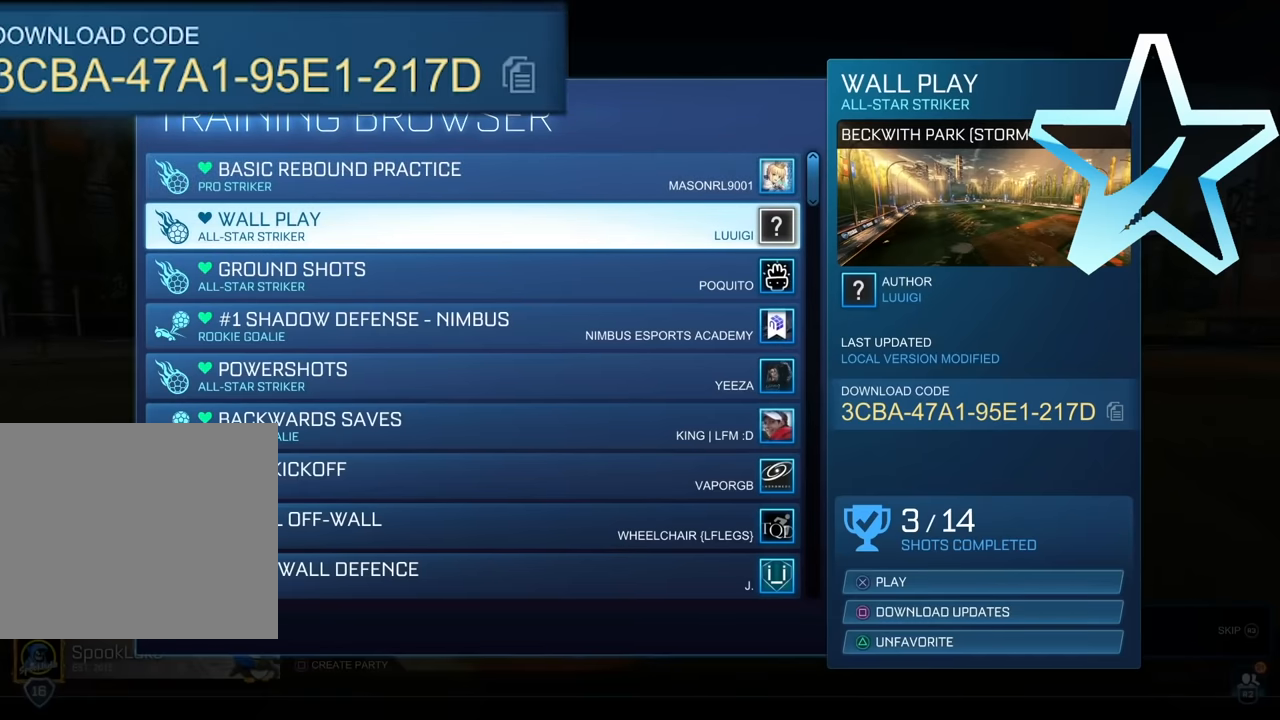
{"buttons": [], "left_stick": "center", "events": []}
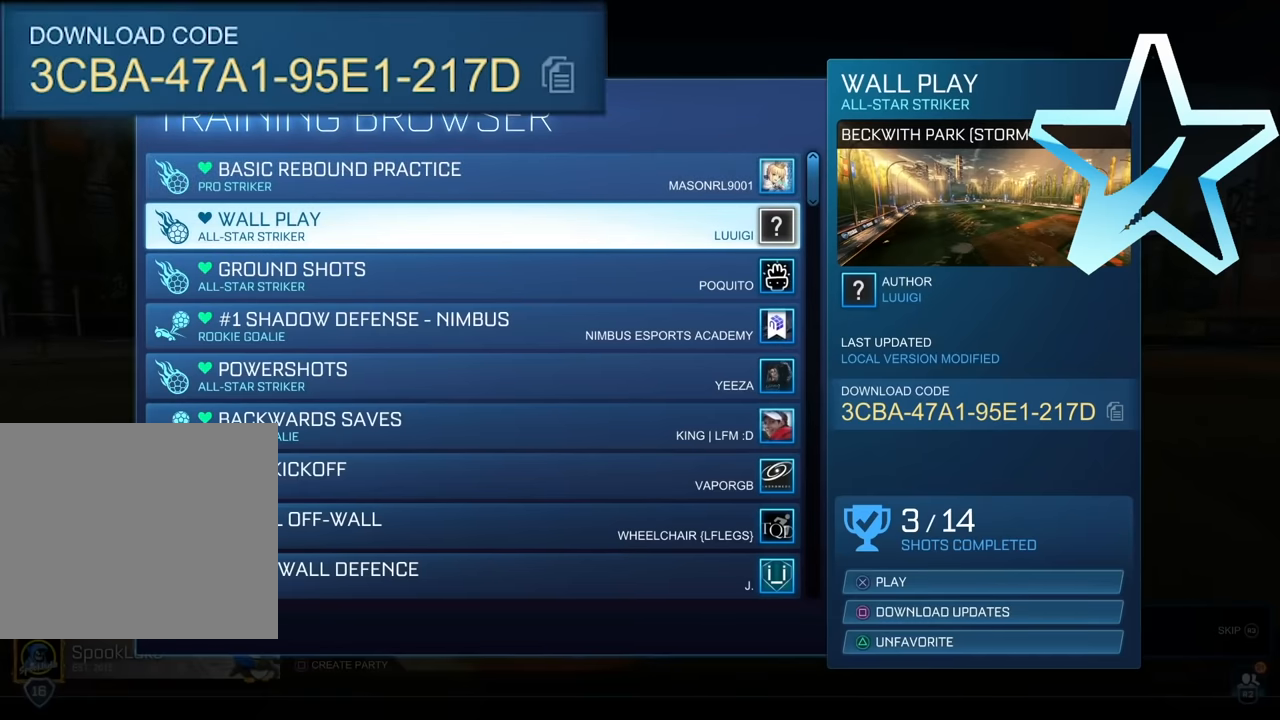
{"buttons": [], "left_stick": "up", "events": [[350, "left_stick", "up"]]}
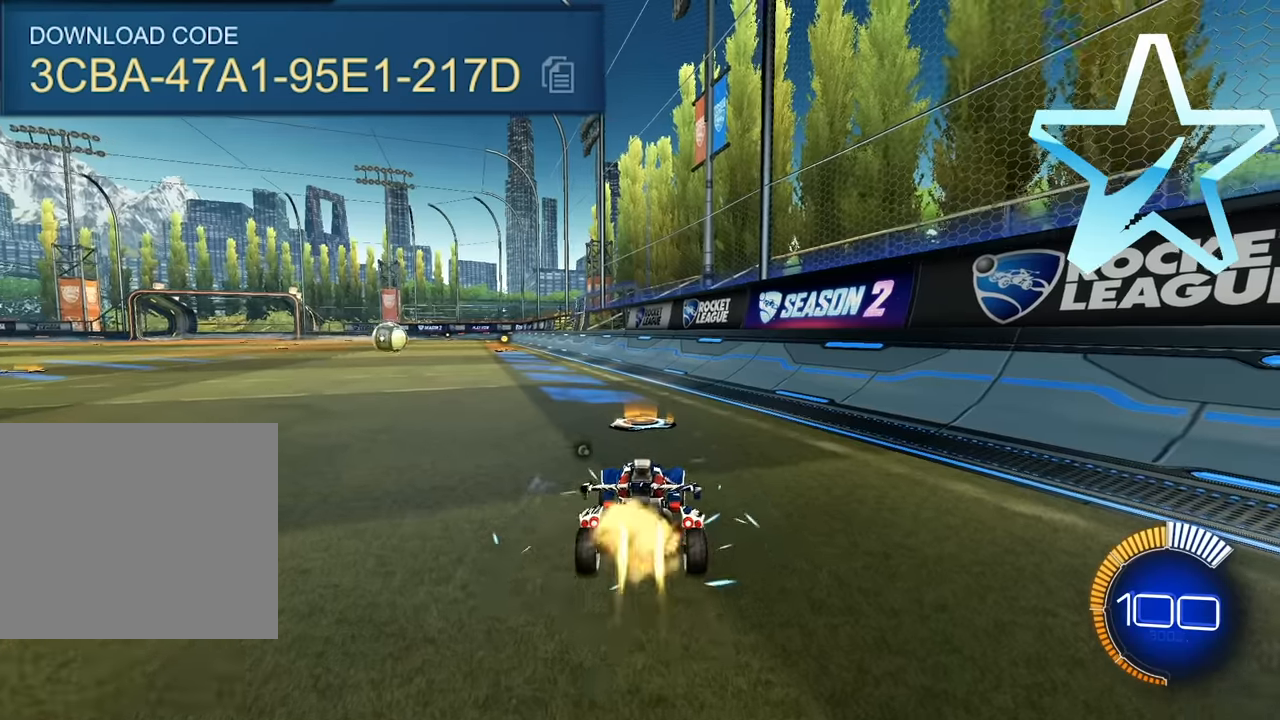
{"buttons": [], "left_stick": "up", "events": [[16, "TRIANGLE", "down"], [166, "TRIANGLE", "up"]]}
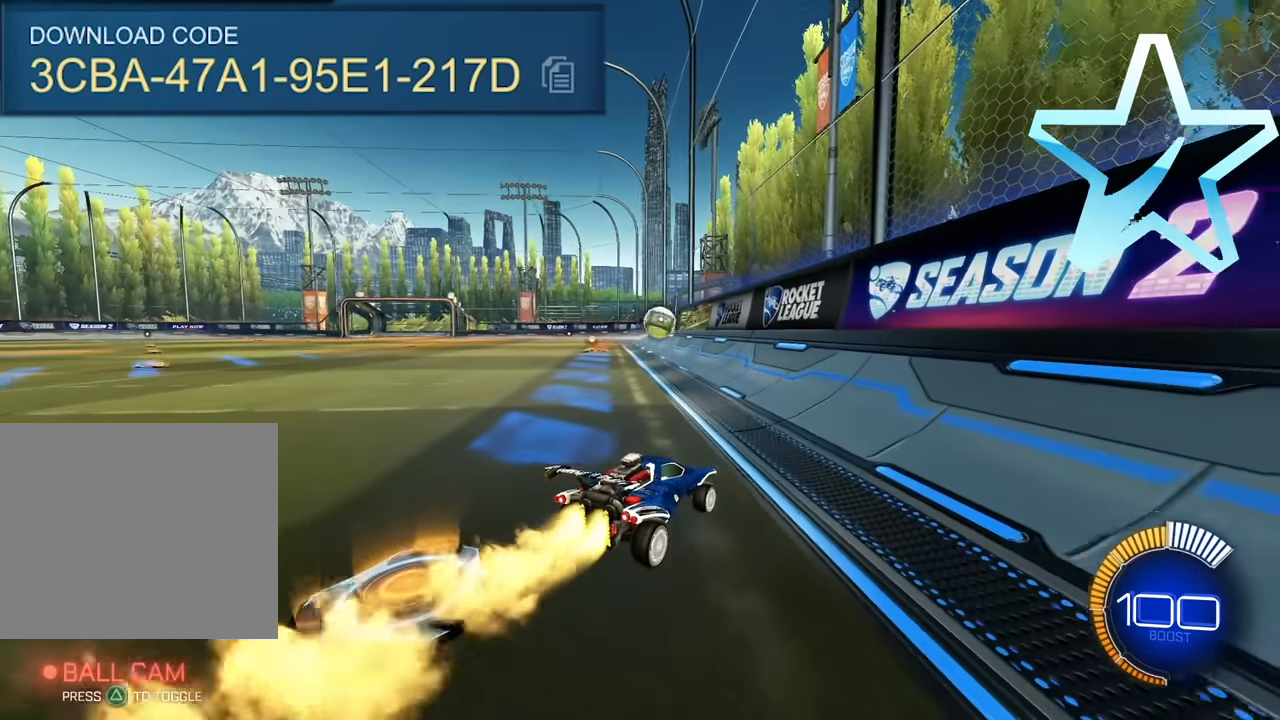
{"buttons": [], "left_stick": "up", "events": []}
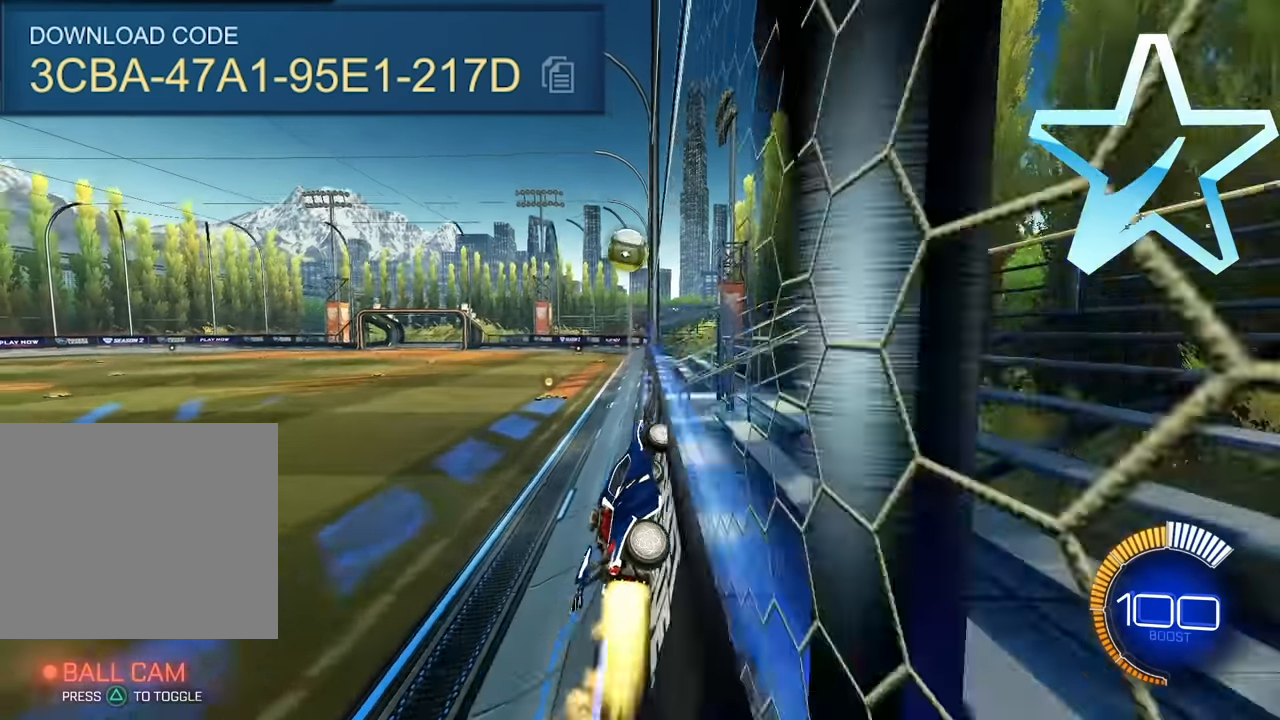
{"buttons": [], "left_stick": "up", "events": []}
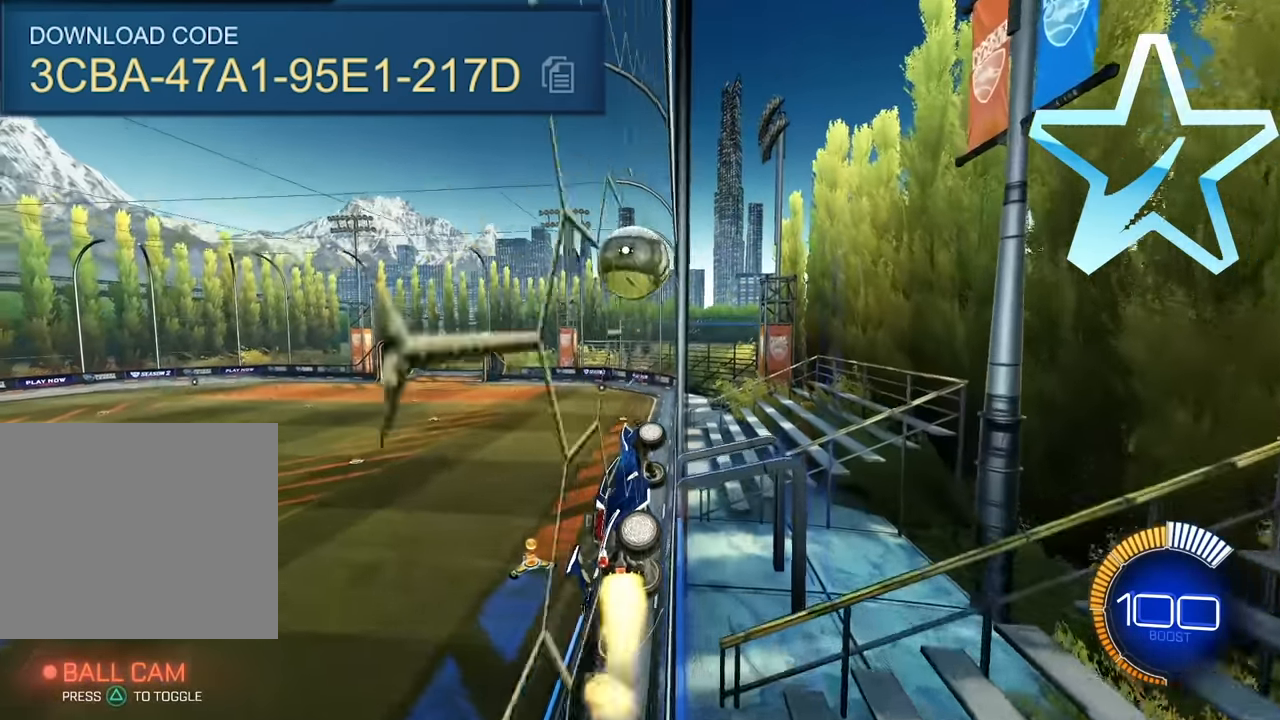
{"buttons": ["CROSS"], "left_stick": "left", "events": [[266, "left_stick", "up-left"], [333, "CROSS", "down"], [416, "CROSS", "up"], [433, "left_stick", "left"], [450, "CROSS", "down"]]}
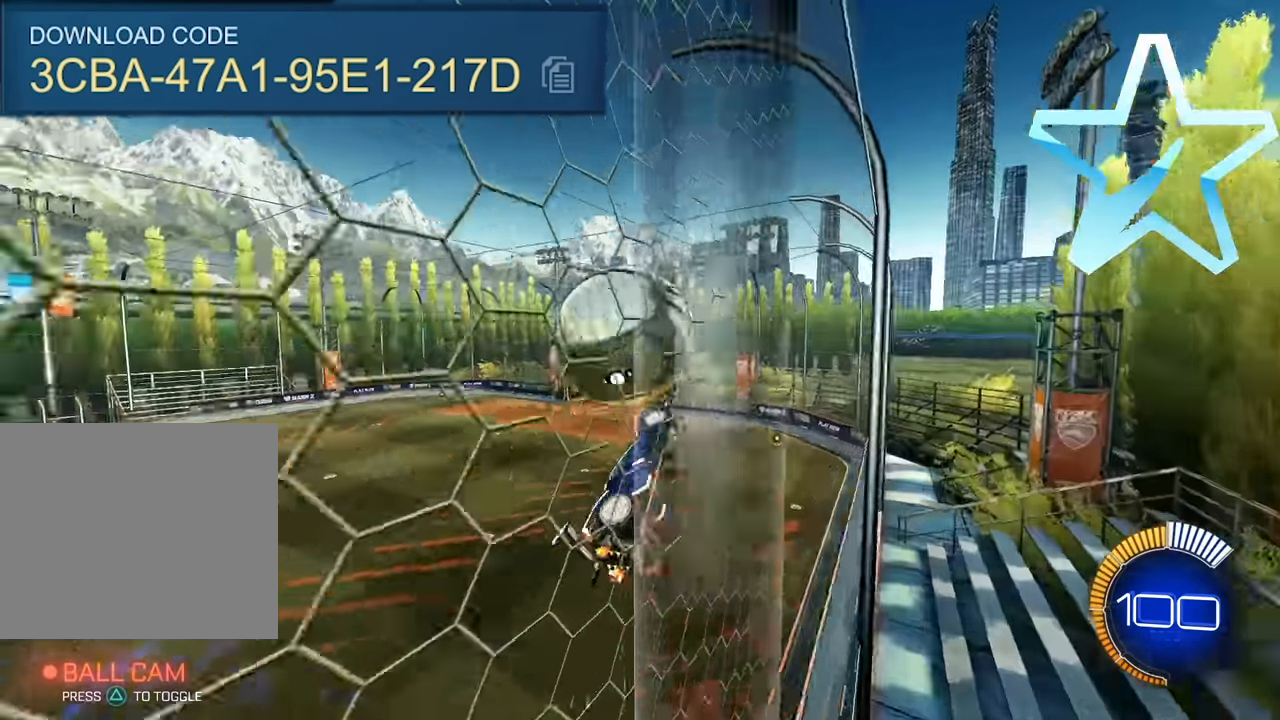
{"buttons": ["SQUARE"], "left_stick": "down-right", "events": [[83, "CROSS", "up"], [83, "left_stick", "center"], [350, "SQUARE", "down"], [416, "left_stick", "down-right"]]}
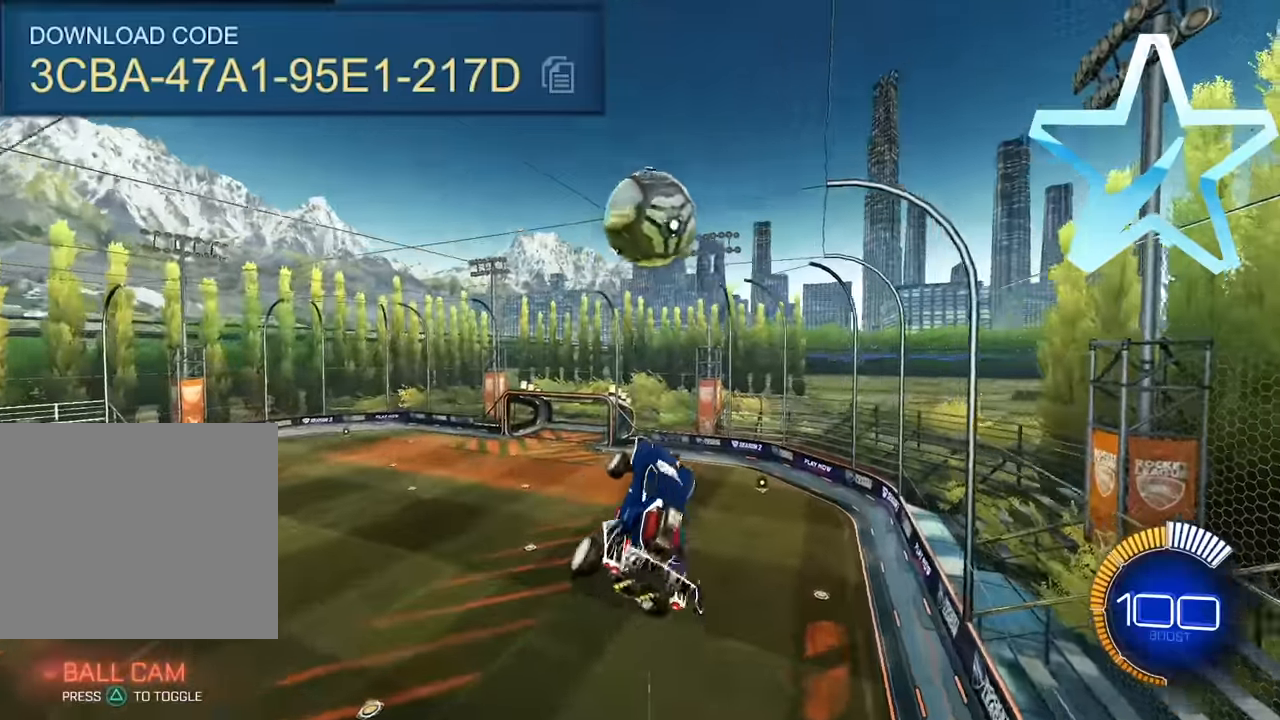
{"buttons": ["SQUARE"], "left_stick": "up", "events": [[116, "left_stick", "right"], [500, "left_stick", "up"]]}
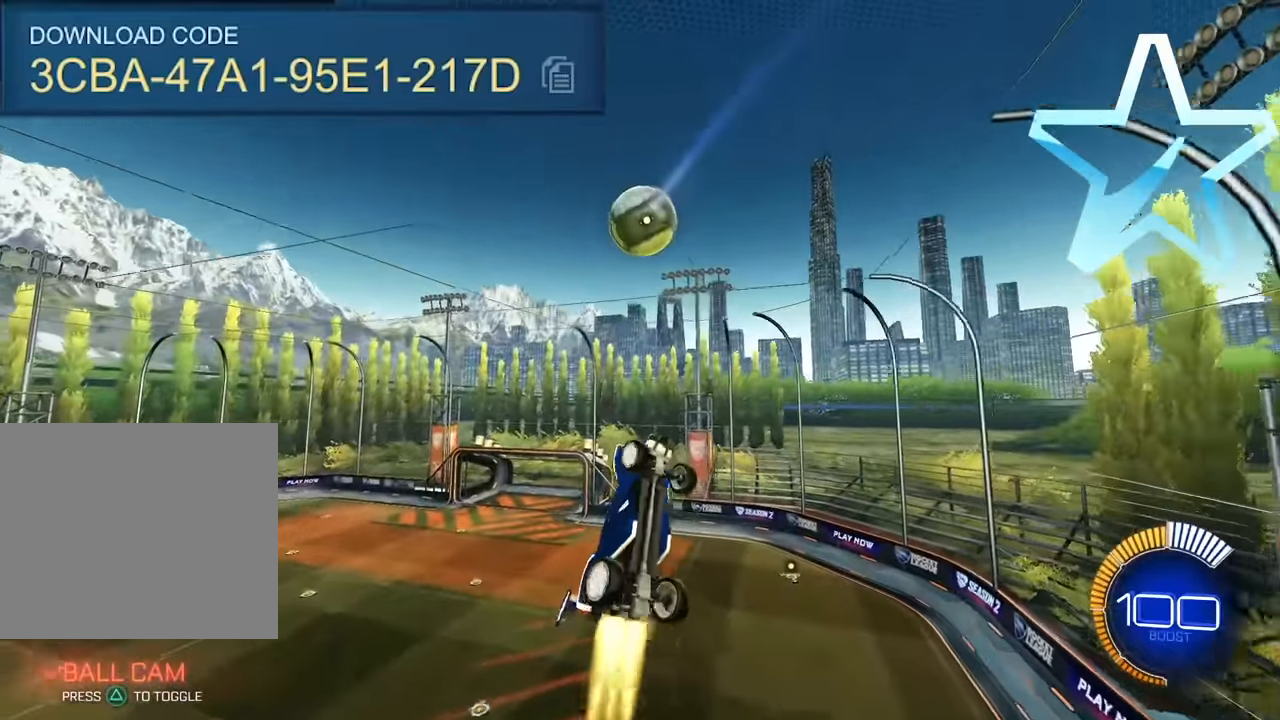
{"buttons": ["SQUARE"], "left_stick": "center", "events": [[100, "left_stick", "center"], [300, "left_stick", "down"], [350, "left_stick", "down-right"], [450, "left_stick", "center"]]}
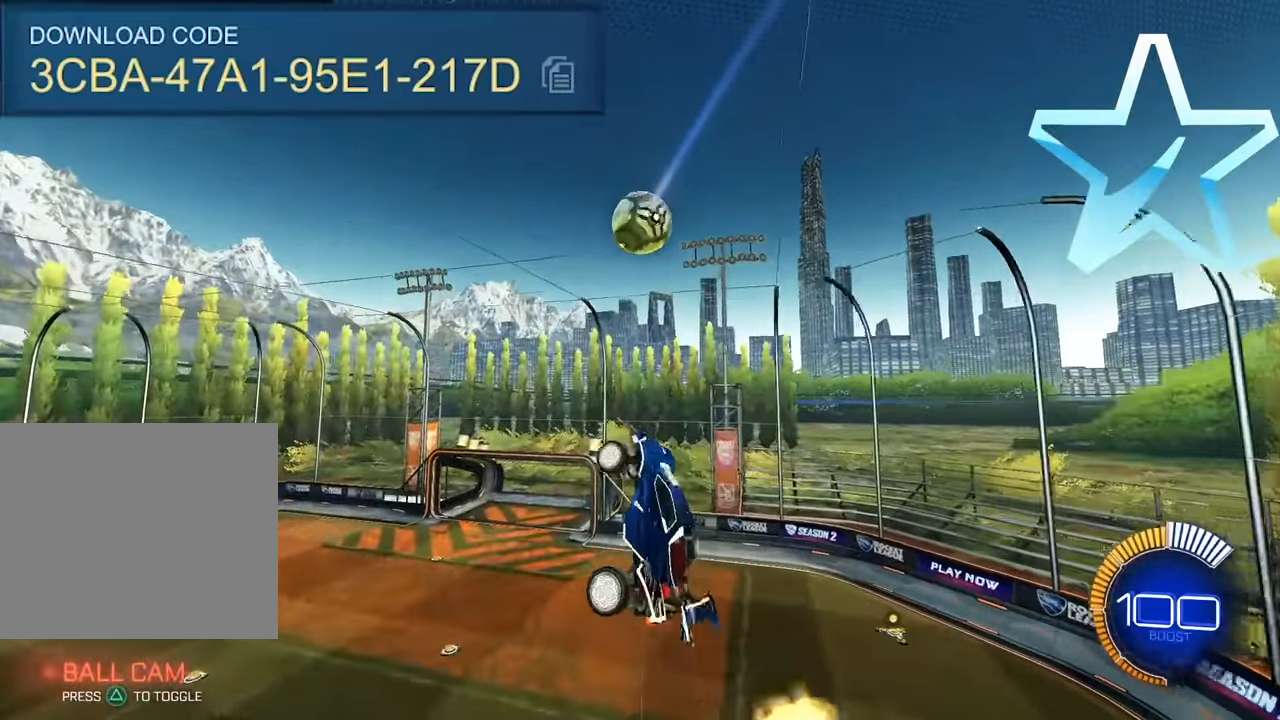
{"buttons": ["SQUARE"], "left_stick": "center", "events": [[133, "left_stick", "down-right"], [316, "left_stick", "center"]]}
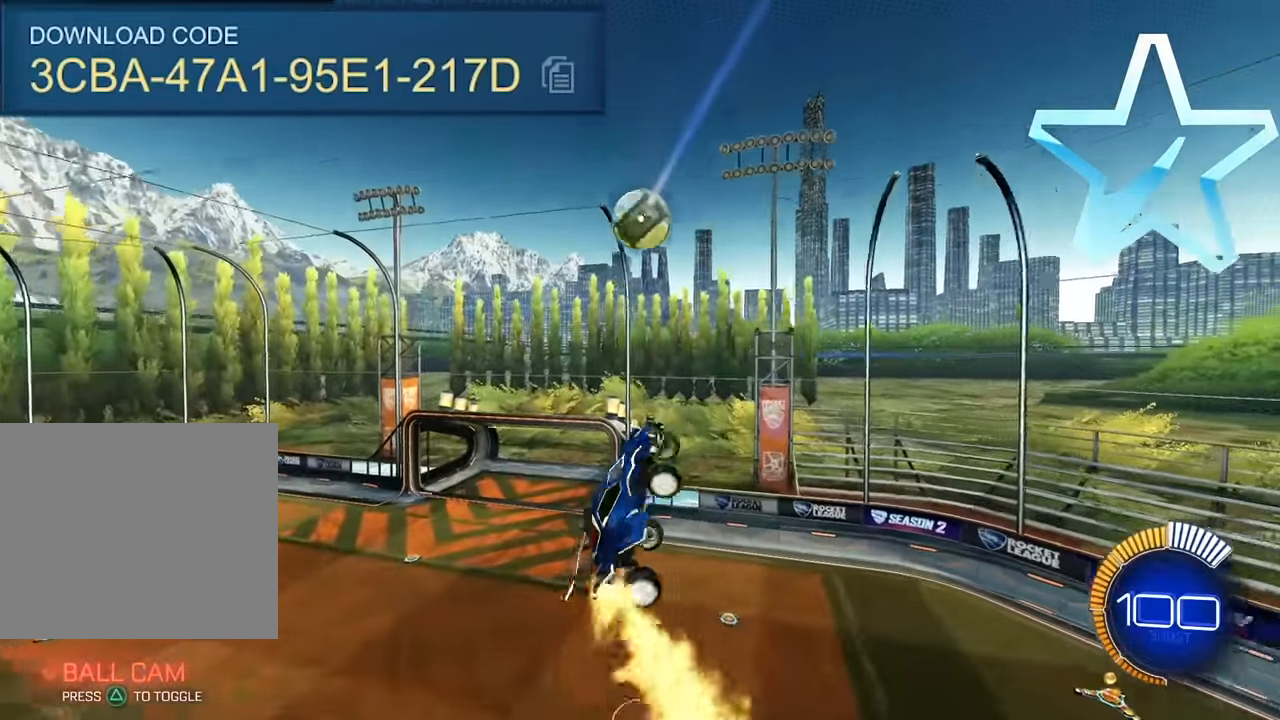
{"buttons": [], "left_stick": "center", "events": [[100, "SQUARE", "up"], [133, "left_stick", "down-right"], [250, "left_stick", "center"]]}
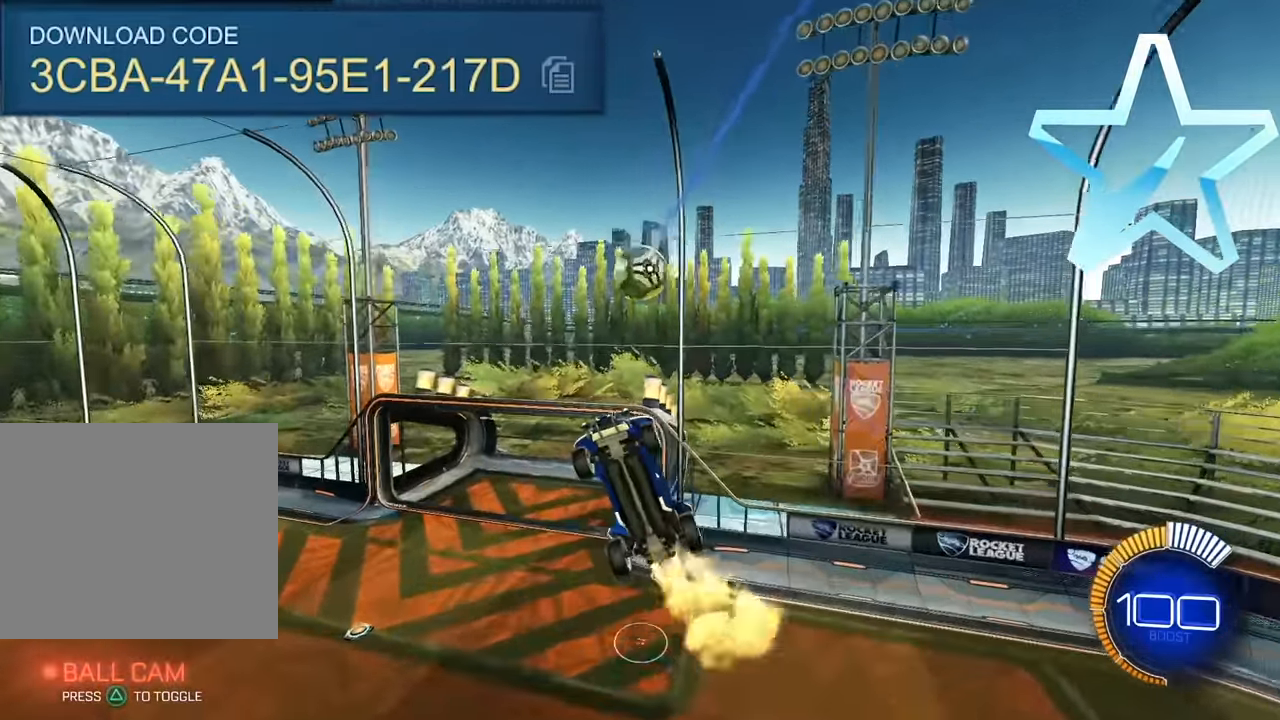
{"buttons": [], "left_stick": "down", "events": [[150, "left_stick", "down-left"], [233, "left_stick", "down"]]}
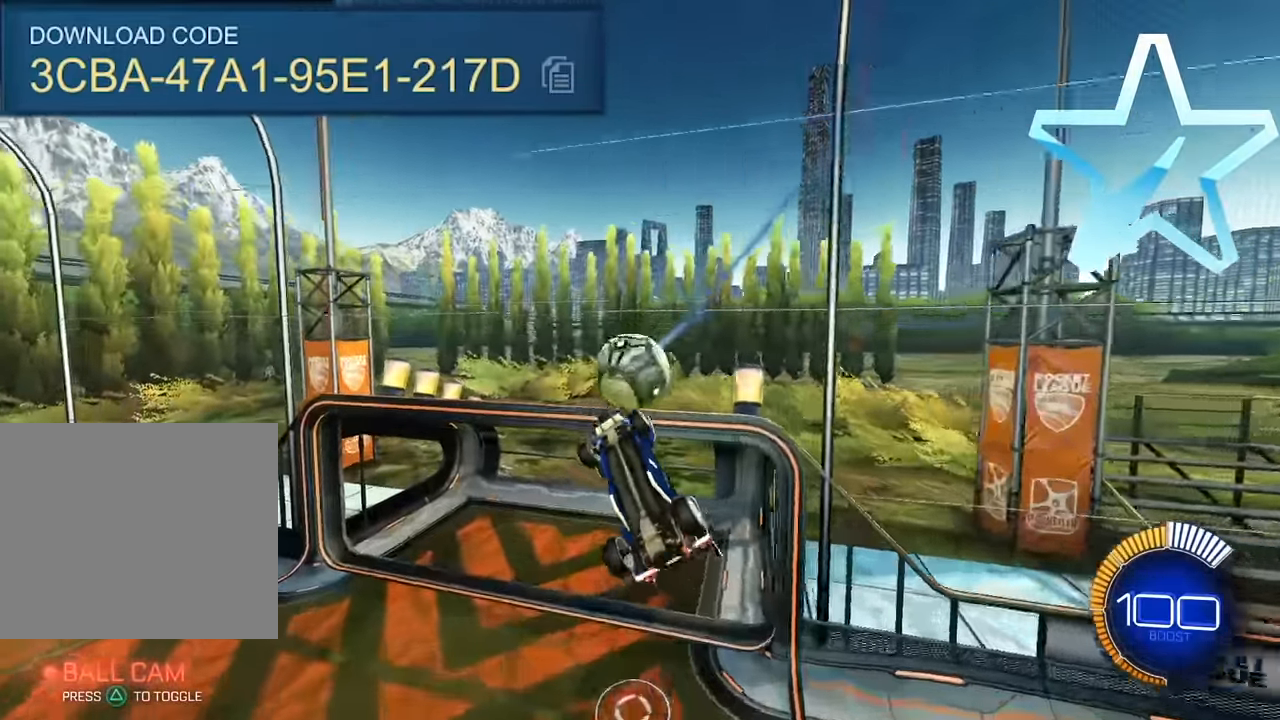
{"buttons": ["TRIANGLE", "R1"], "left_stick": "right", "events": [[50, "left_stick", "center"], [116, "left_stick", "up-right"], [216, "left_stick", "up"], [383, "TRIANGLE", "down"], [450, "left_stick", "right"], [500, "R1", "down"]]}
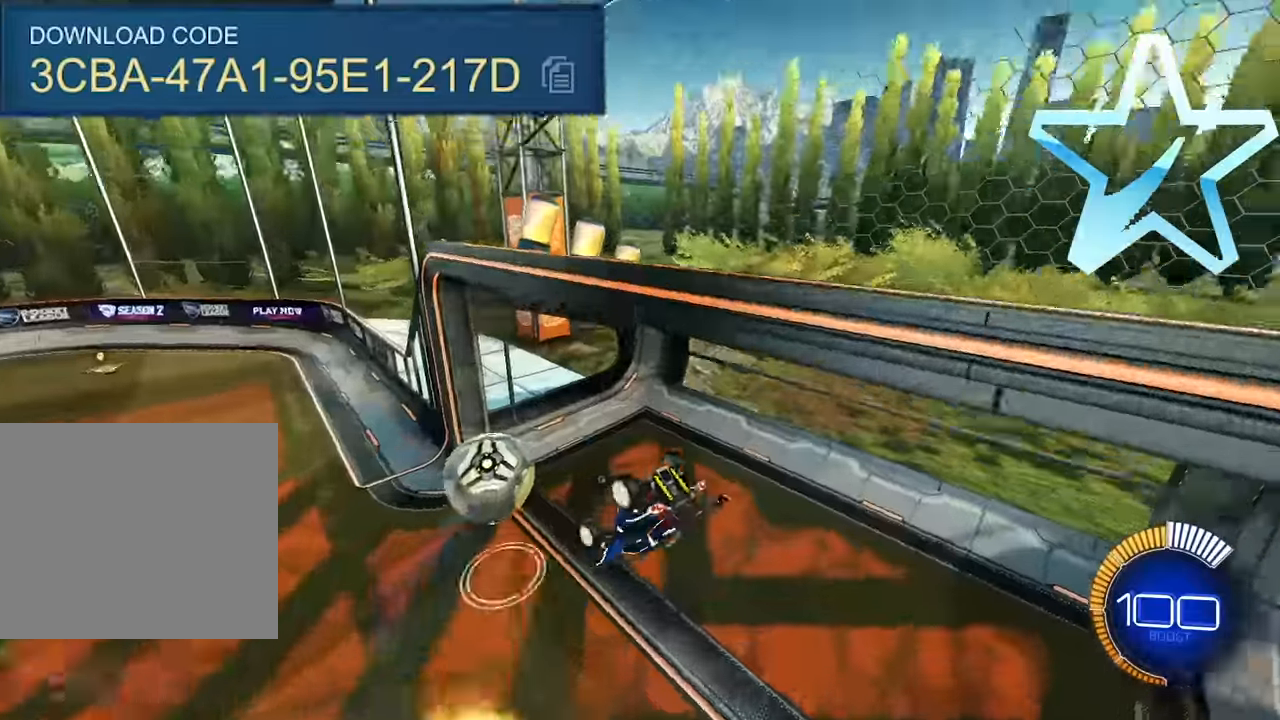
{"buttons": [], "left_stick": "right", "events": [[16, "TRIANGLE", "up"], [250, "R1", "up"], [283, "left_stick", "center"], [500, "left_stick", "right"]]}
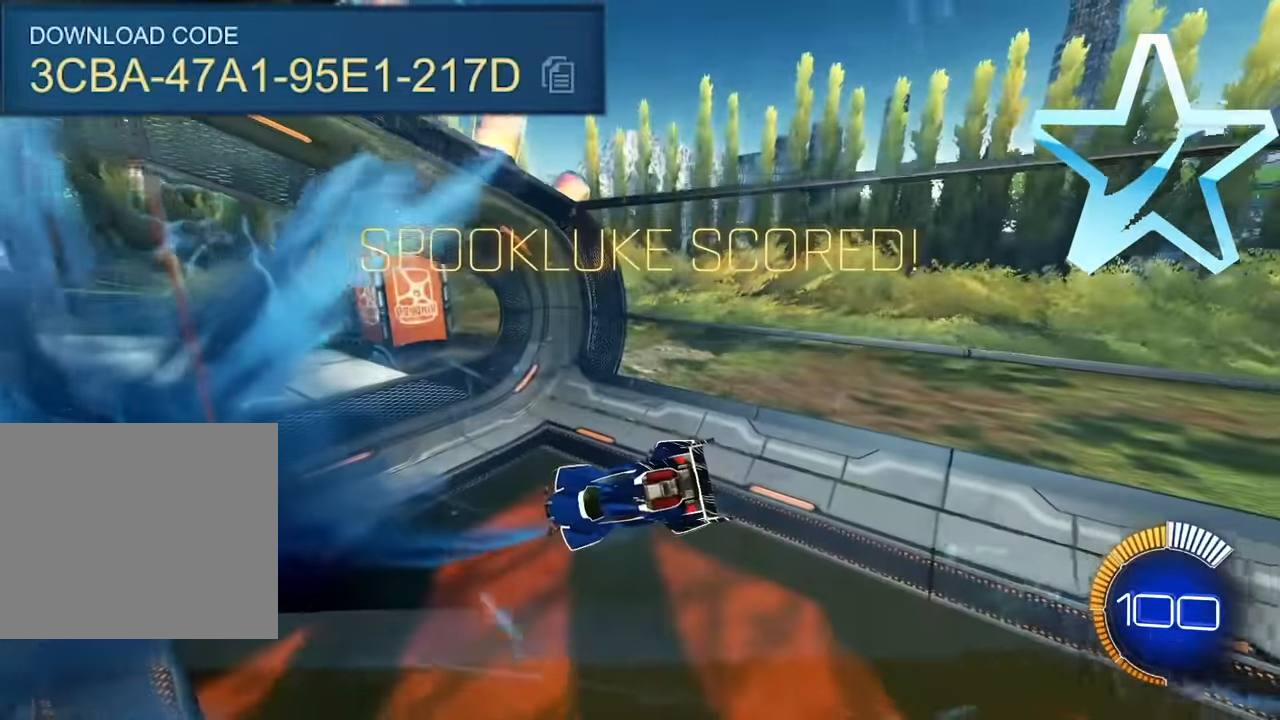
{"buttons": [], "left_stick": "up-left", "events": [[33, "R1", "down"], [116, "left_stick", "center"], [133, "R1", "up"], [183, "left_stick", "up"], [283, "TRIANGLE", "down"], [283, "left_stick", "up-left"], [383, "TRIANGLE", "up"]]}
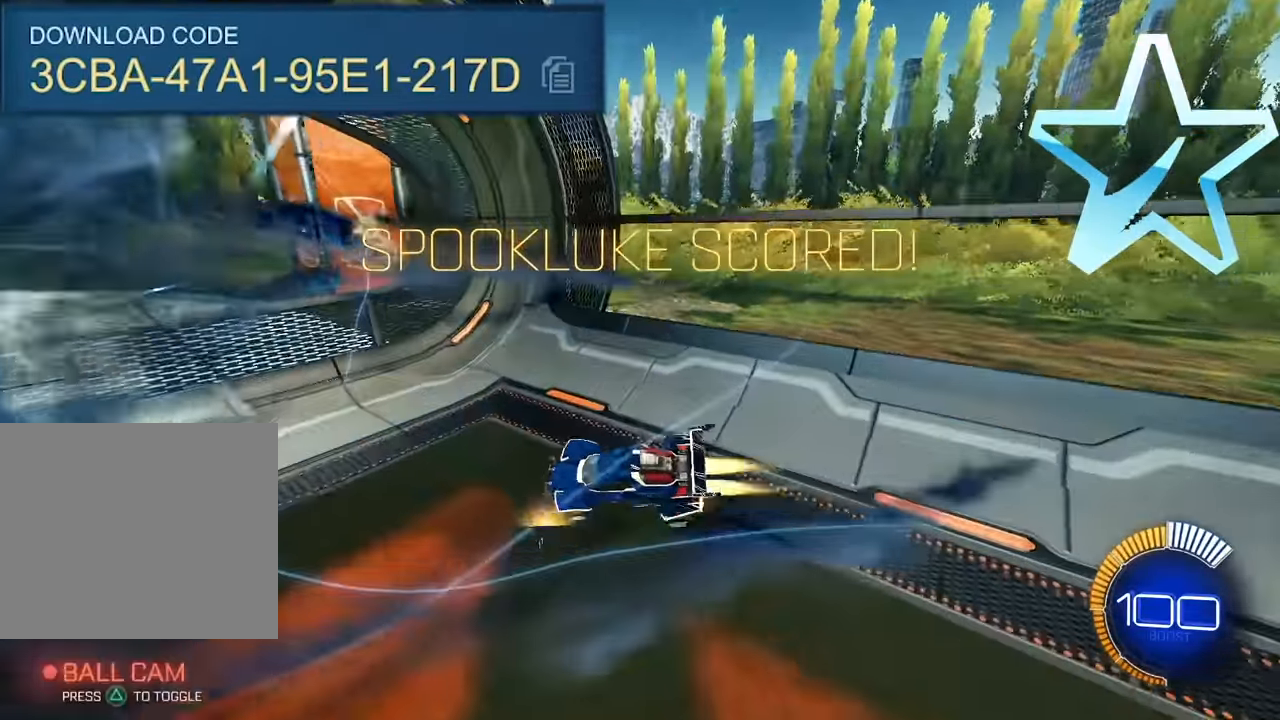
{"buttons": [], "left_stick": "up", "events": [[400, "left_stick", "up"]]}
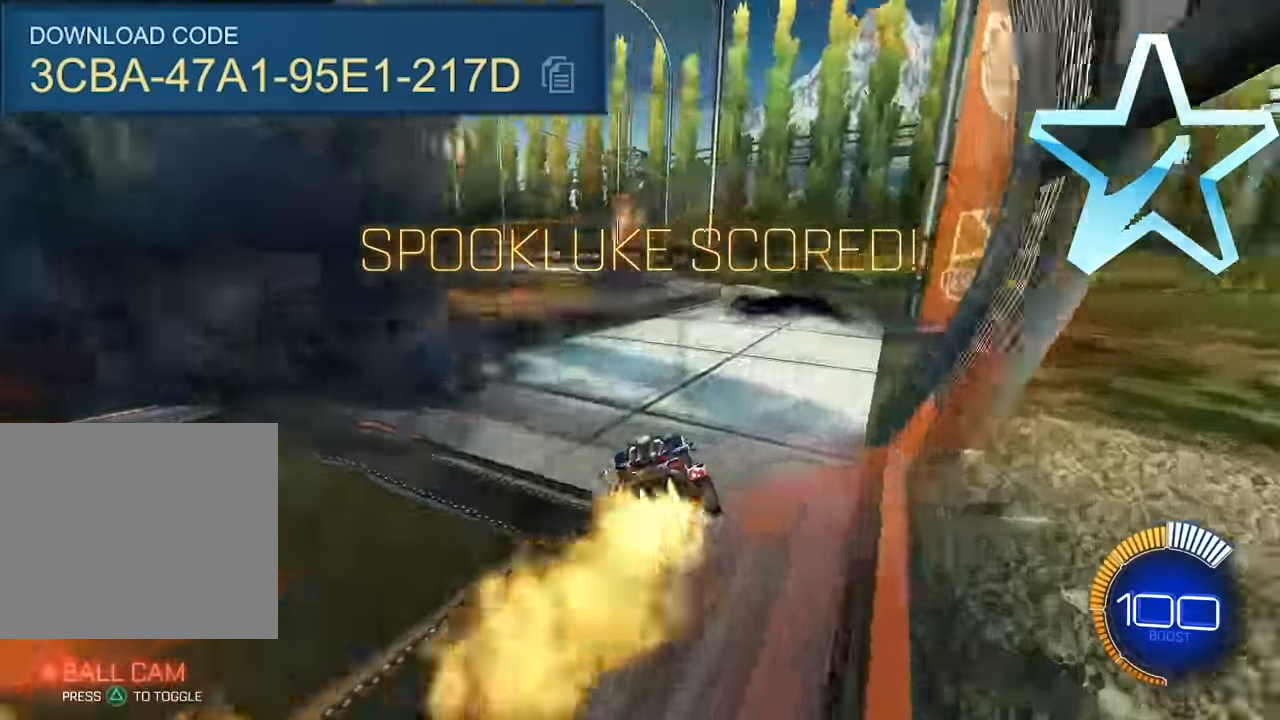
{"buttons": [], "left_stick": "up-left", "events": [[300, "left_stick", "up-left"]]}
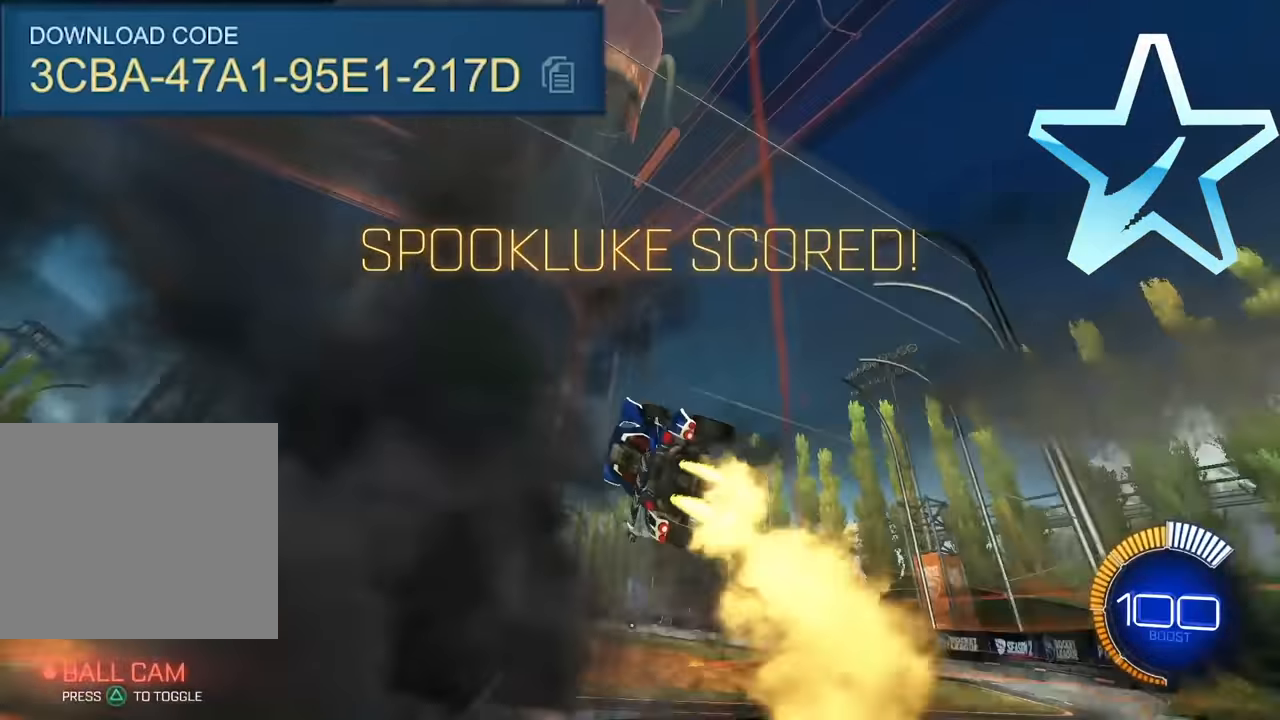
{"buttons": ["CROSS", "R1"], "left_stick": "down", "events": [[66, "left_stick", "up"], [200, "CROSS", "down"], [200, "R1", "down"], [233, "left_stick", "up-left"], [266, "CROSS", "up"], [333, "CROSS", "down"], [366, "left_stick", "down"]]}
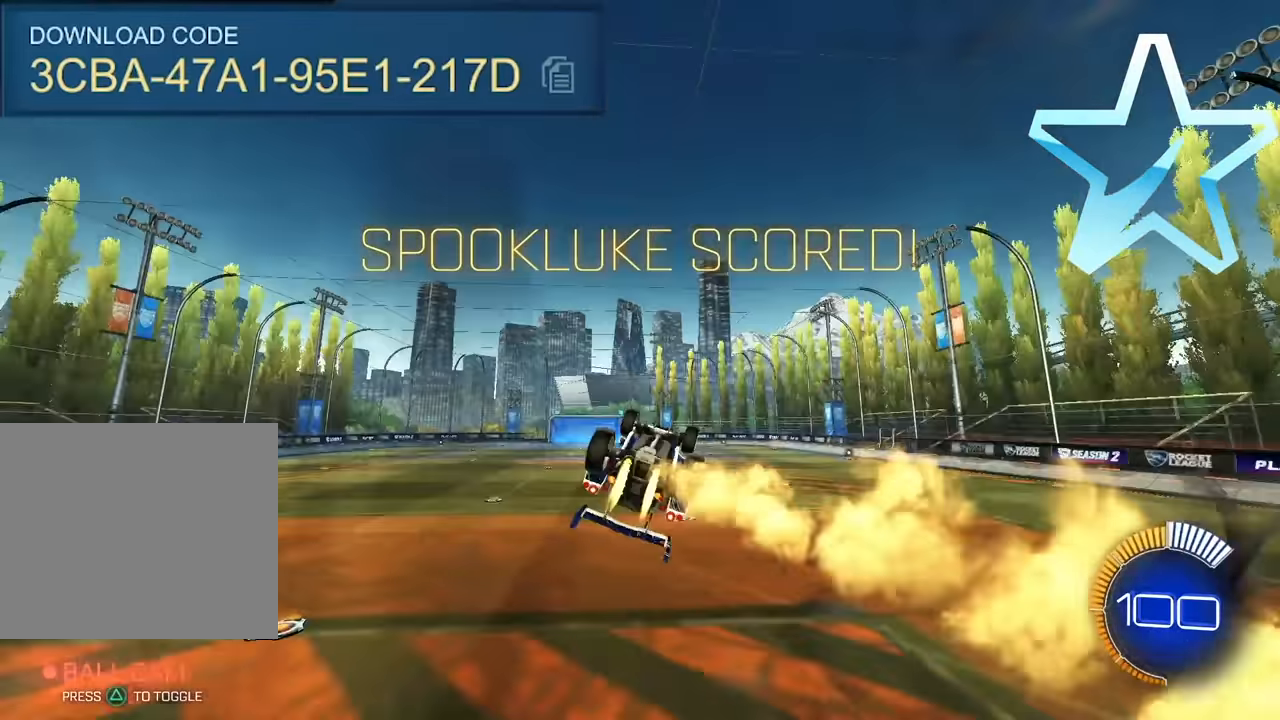
{"buttons": [], "left_stick": "center", "events": [[116, "left_stick", "left"], [216, "left_stick", "center"], [366, "CROSS", "up"], [366, "R1", "up"]]}